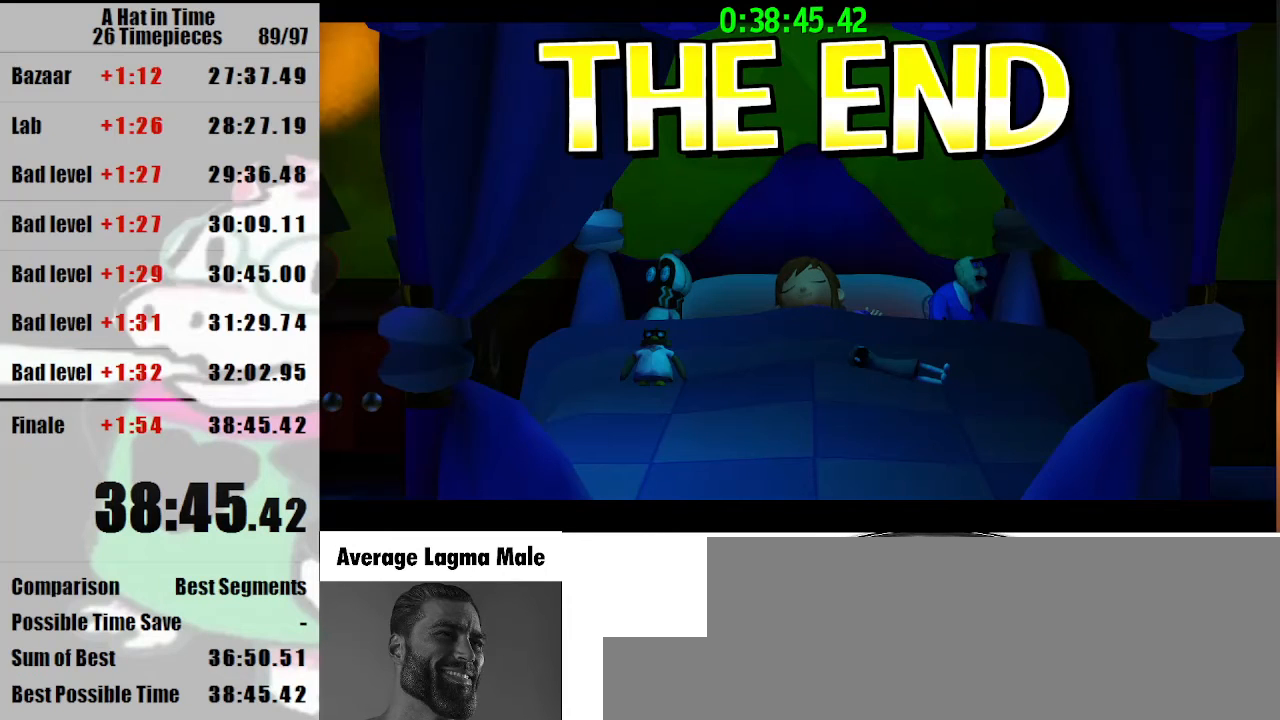
Gameplay with keyboard and mouse; each line is a JSON object with the keys and mouse buttons held at the frame after it. "events" lists presses ("down") and releases ("up") of "a", "d", "e", "lagwarps", "luigi", "q", "s", "shift", "space", "w", "mouse_left", "mouse_right", "mouse_wheel_up" and "mouse_wheel_down" between this image and that frame as [ms after this image, input, new state], when the widget could be followed in between. "mouse_left", "mouse_right", "mouse_wheel_up", "mouse_wheel_down" = the "left", "right", "wheel_up", "wheel_down" buttons of the "mouse" list. No other keys are recorded. Mouse movement is not recorded. Key names are as the overlay labels them; some are game actions (e.g. jump) rather than physical keys.
{"keys": [], "mouse": [], "events": []}
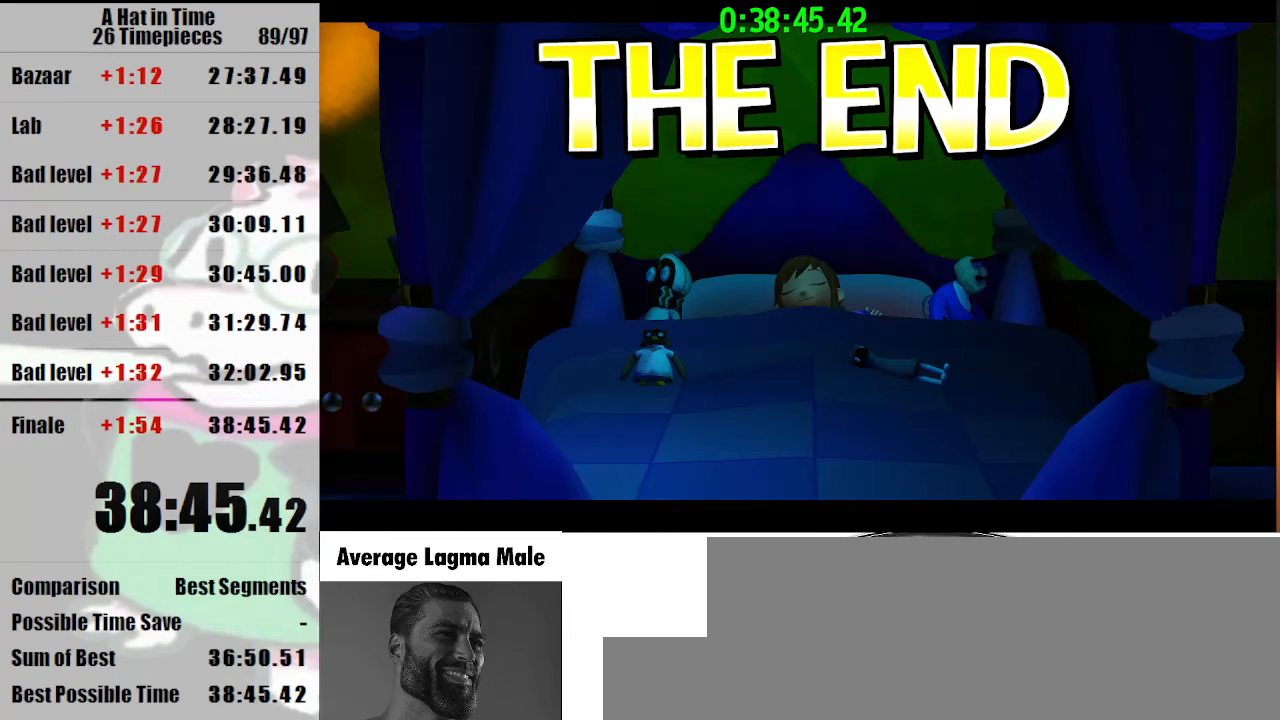
{"keys": [], "mouse": [], "events": []}
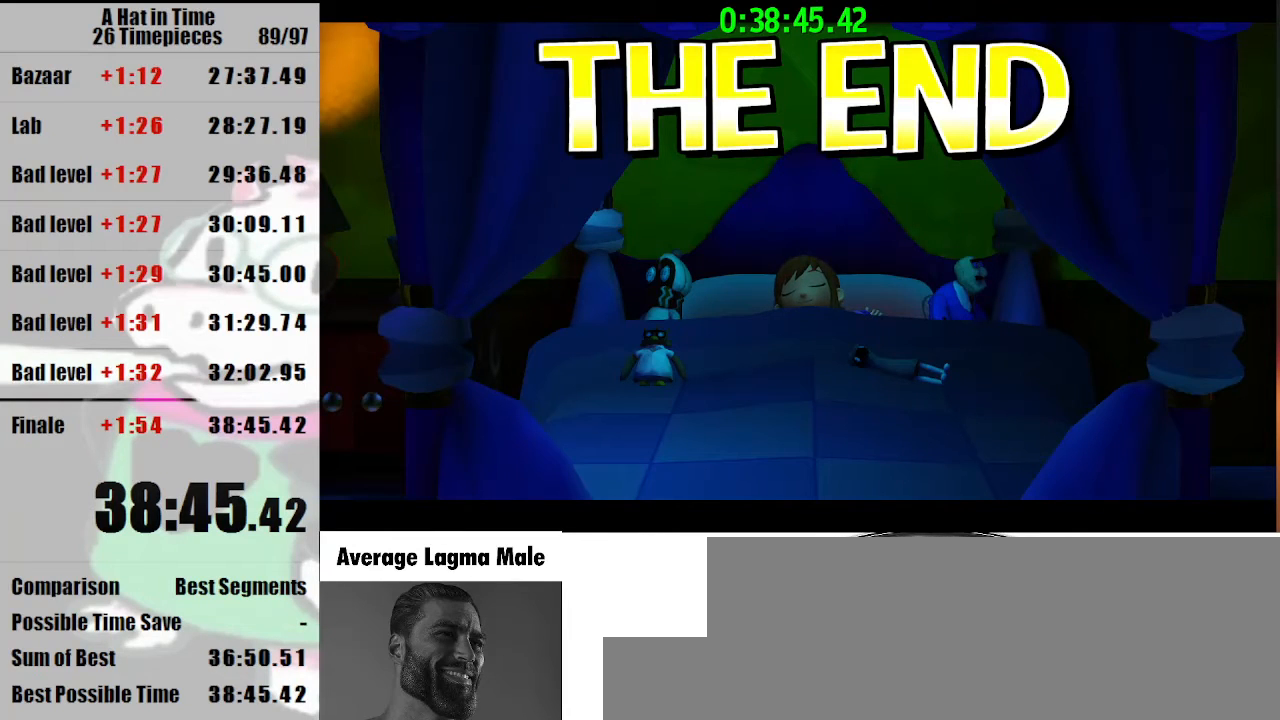
{"keys": [], "mouse": [], "events": []}
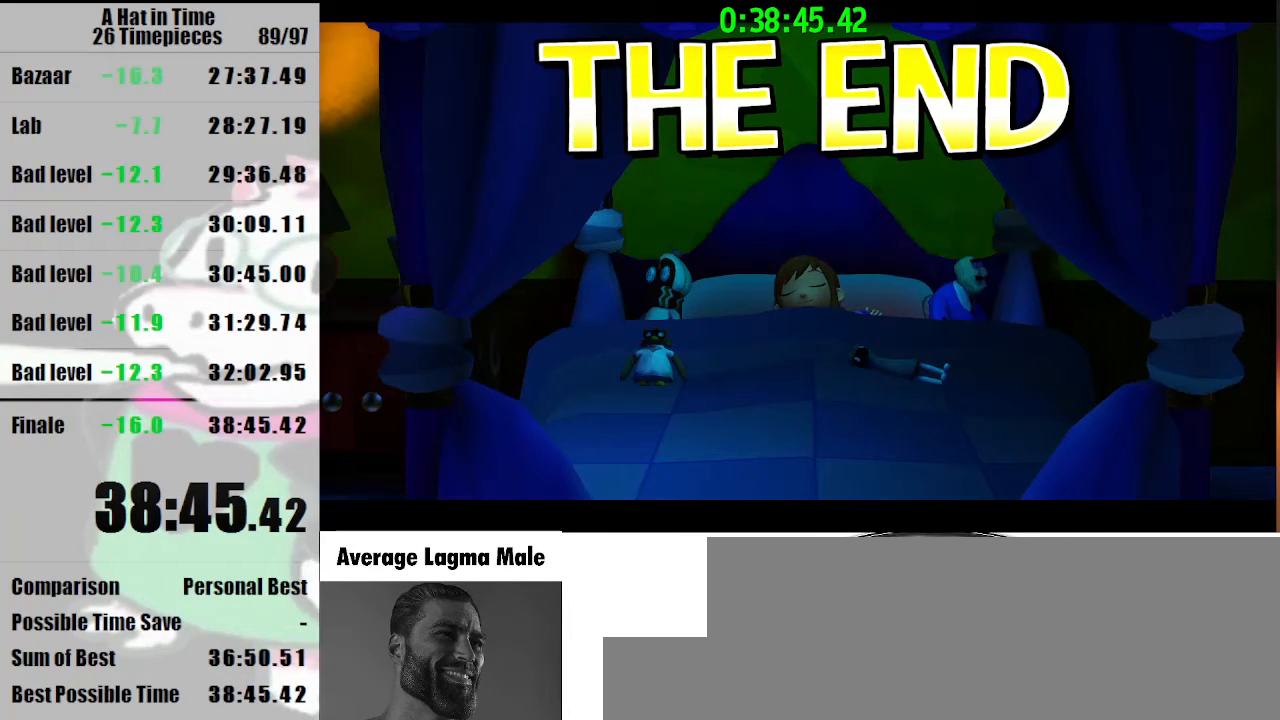
{"keys": [], "mouse": [], "events": []}
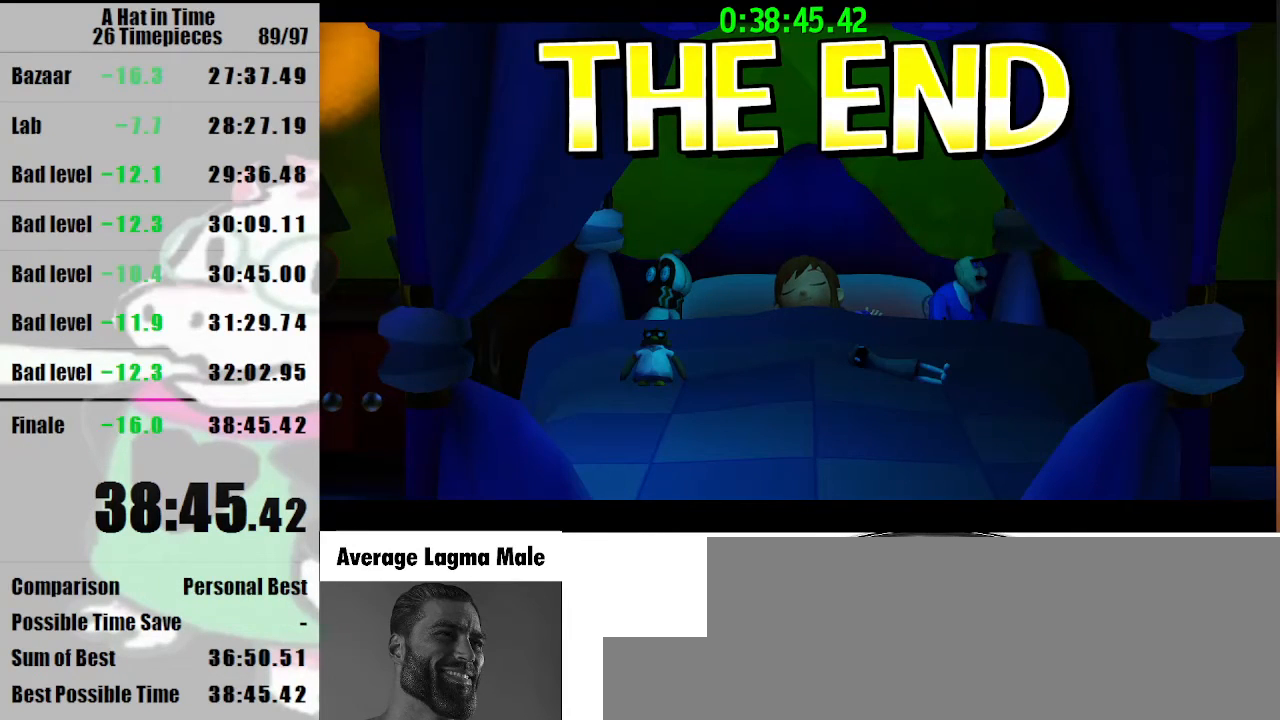
{"keys": [], "mouse": ["left"], "events": [[367, "mouse_left", "down"]]}
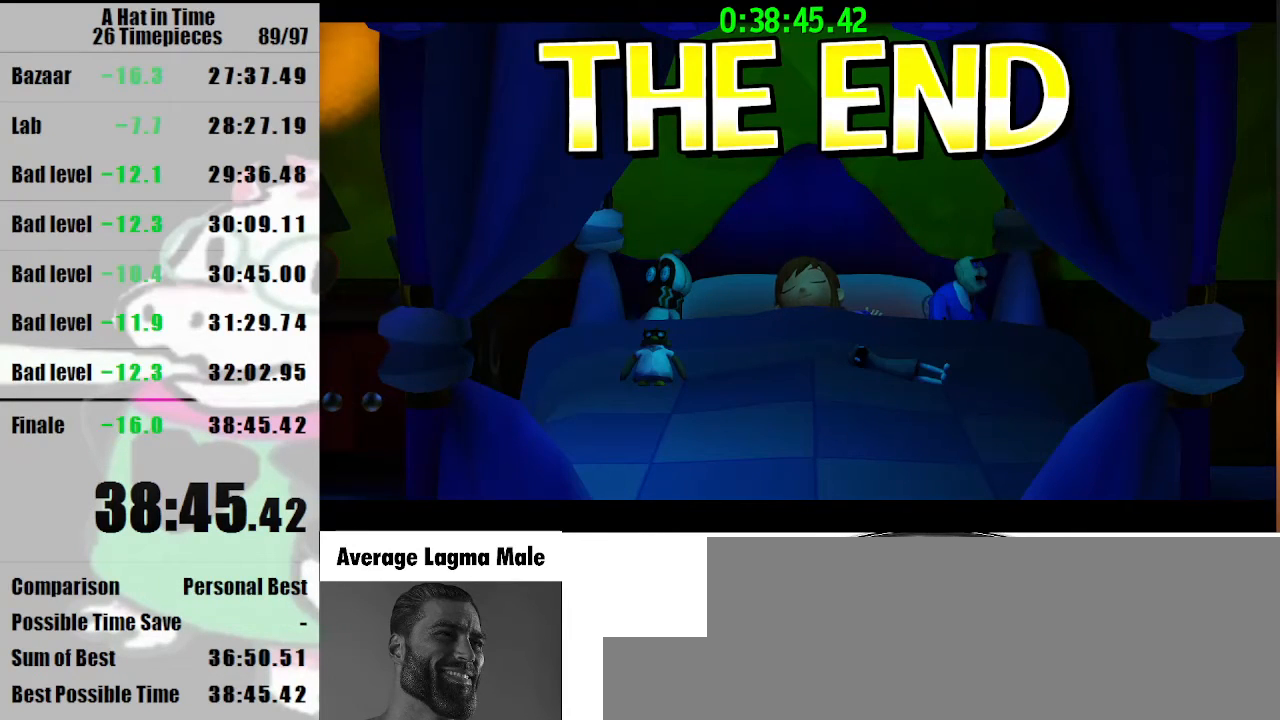
{"keys": [], "mouse": ["left"], "events": []}
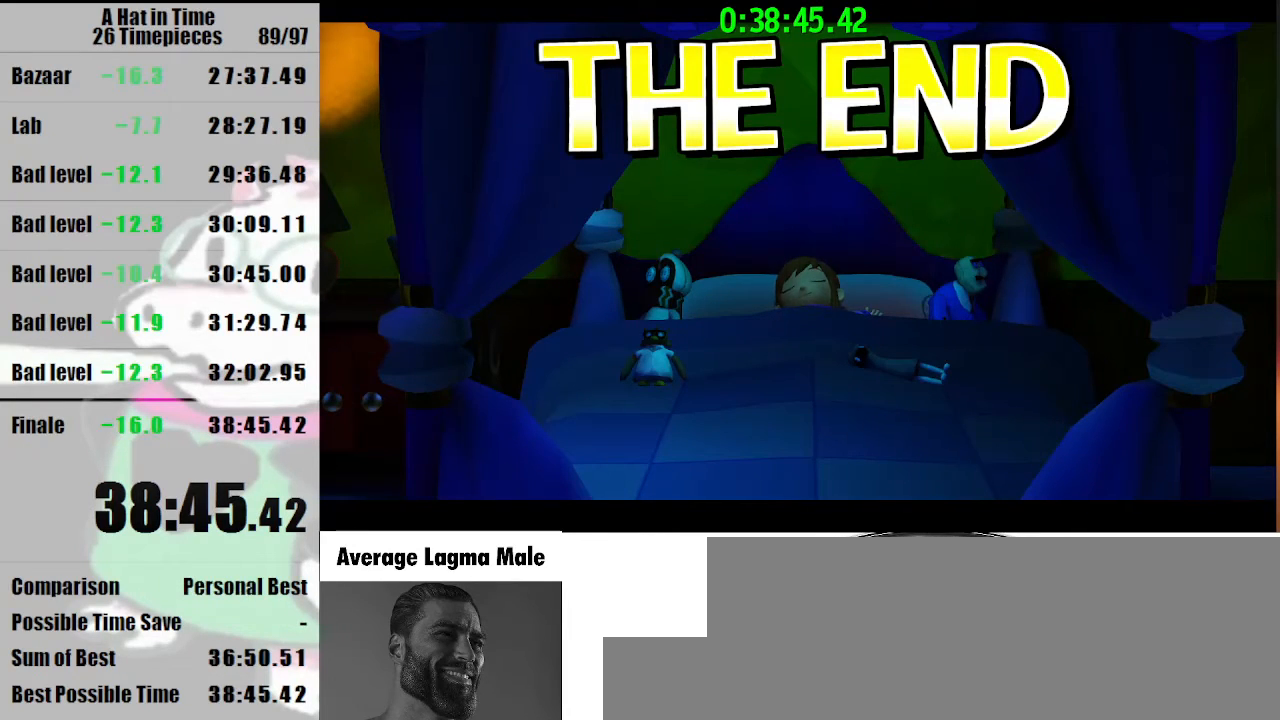
{"keys": [], "mouse": ["left"], "events": []}
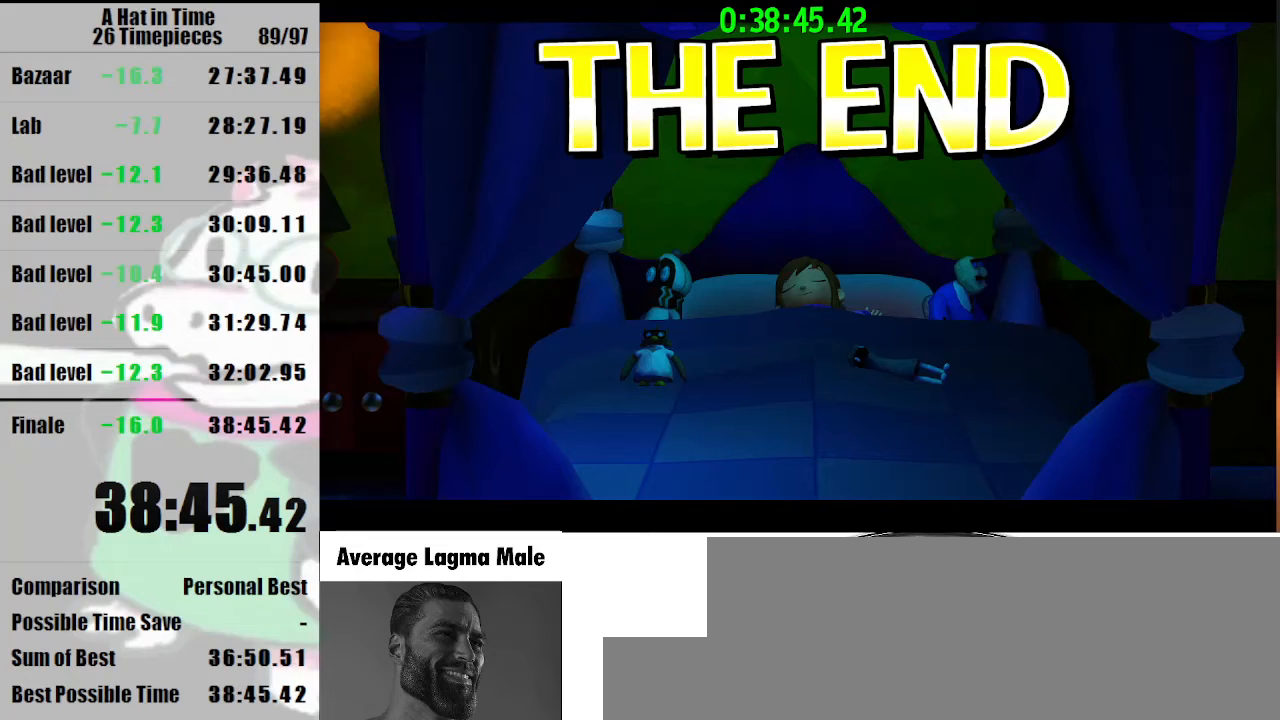
{"keys": [], "mouse": [], "events": [[67, "mouse_left", "up"]]}
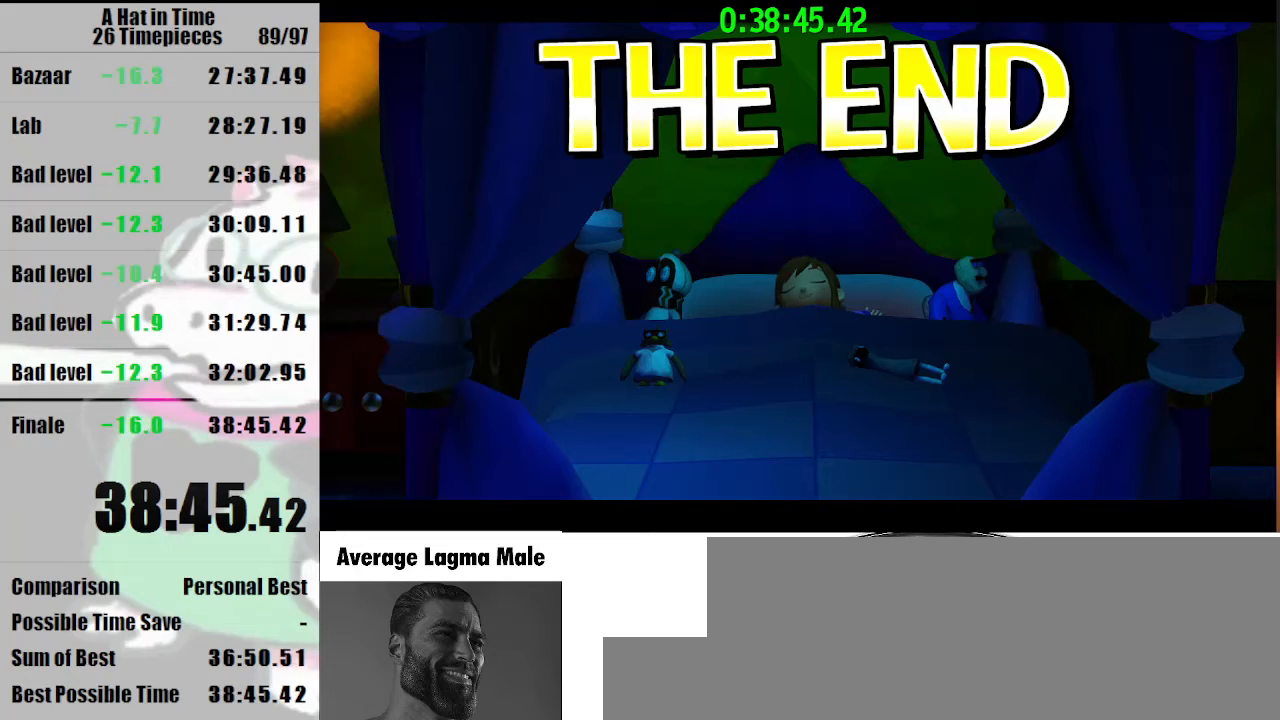
{"keys": [], "mouse": ["left"], "events": [[500, "mouse_left", "down"]]}
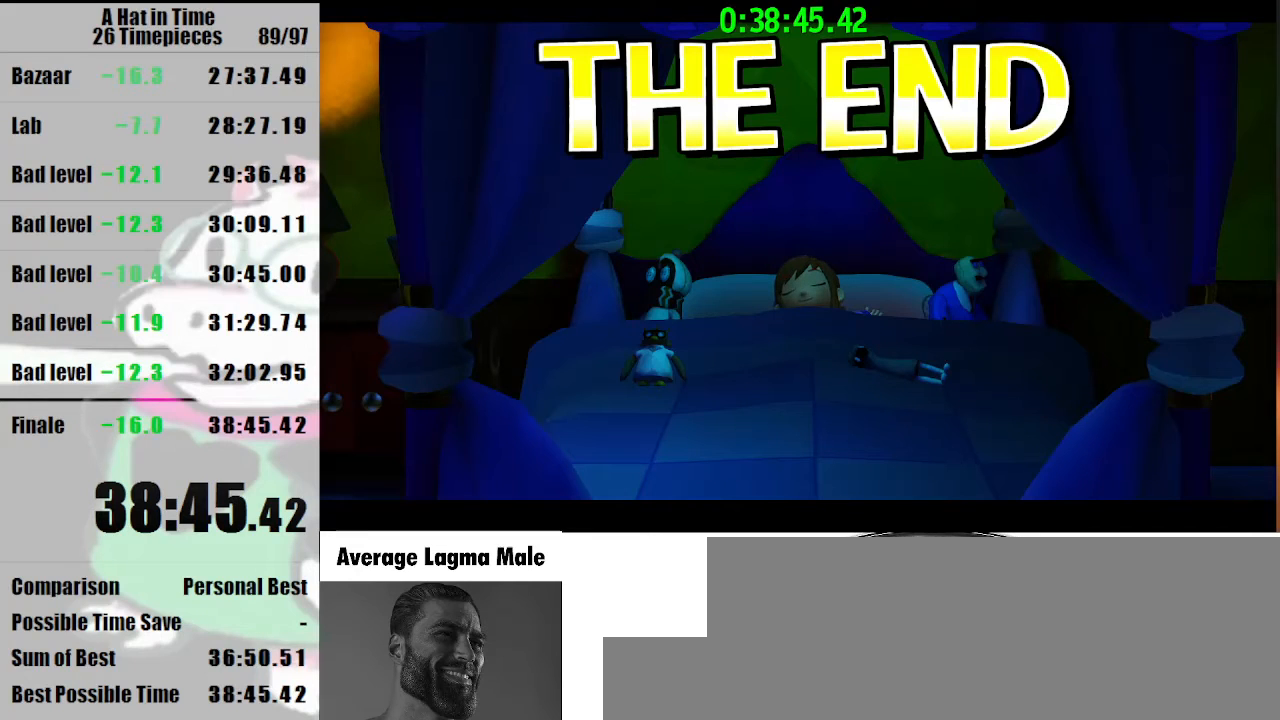
{"keys": [], "mouse": [], "events": [[133, "mouse_left", "up"]]}
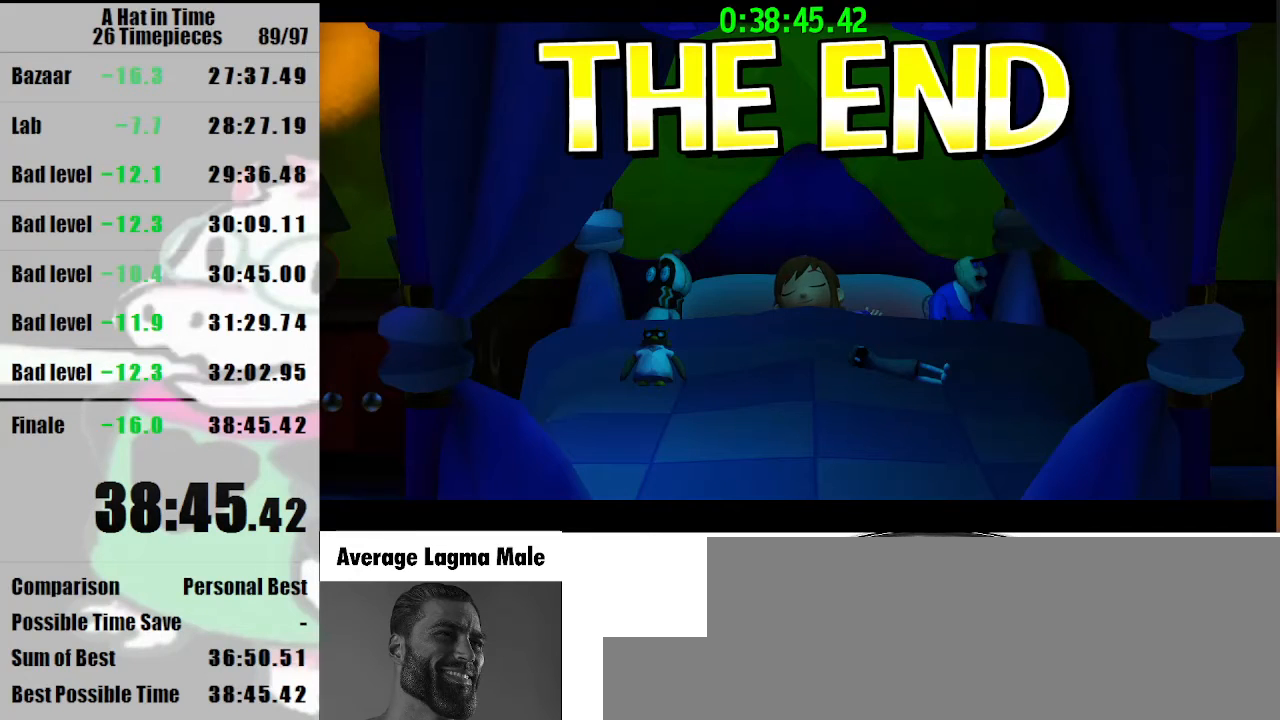
{"keys": [], "mouse": [], "events": []}
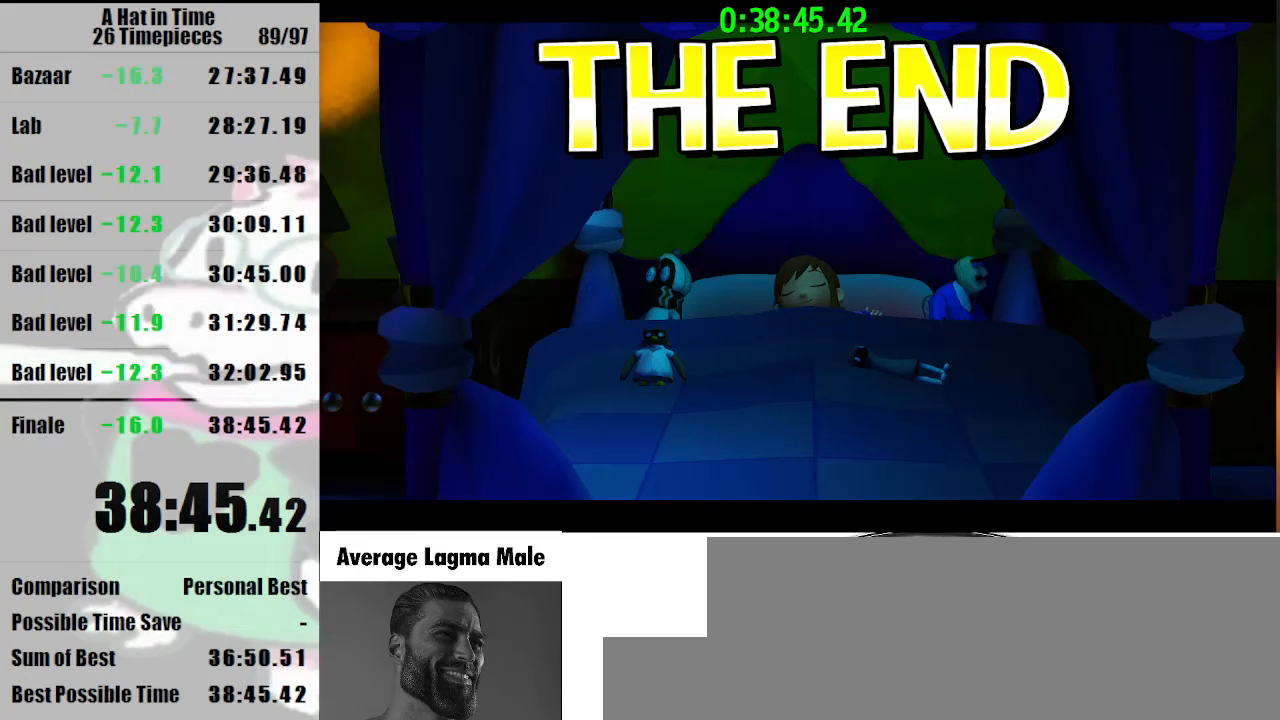
{"keys": [], "mouse": [], "events": []}
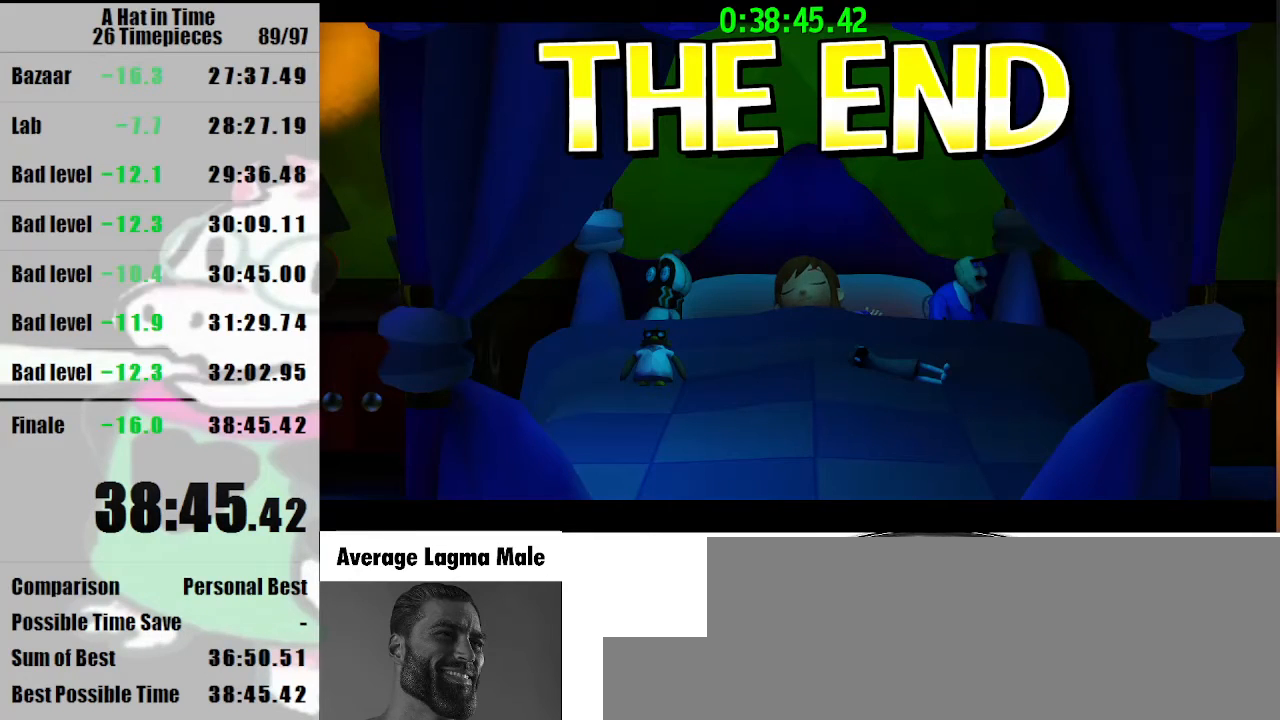
{"keys": ["shift"], "mouse": [], "events": [[500, "shift", "down"]]}
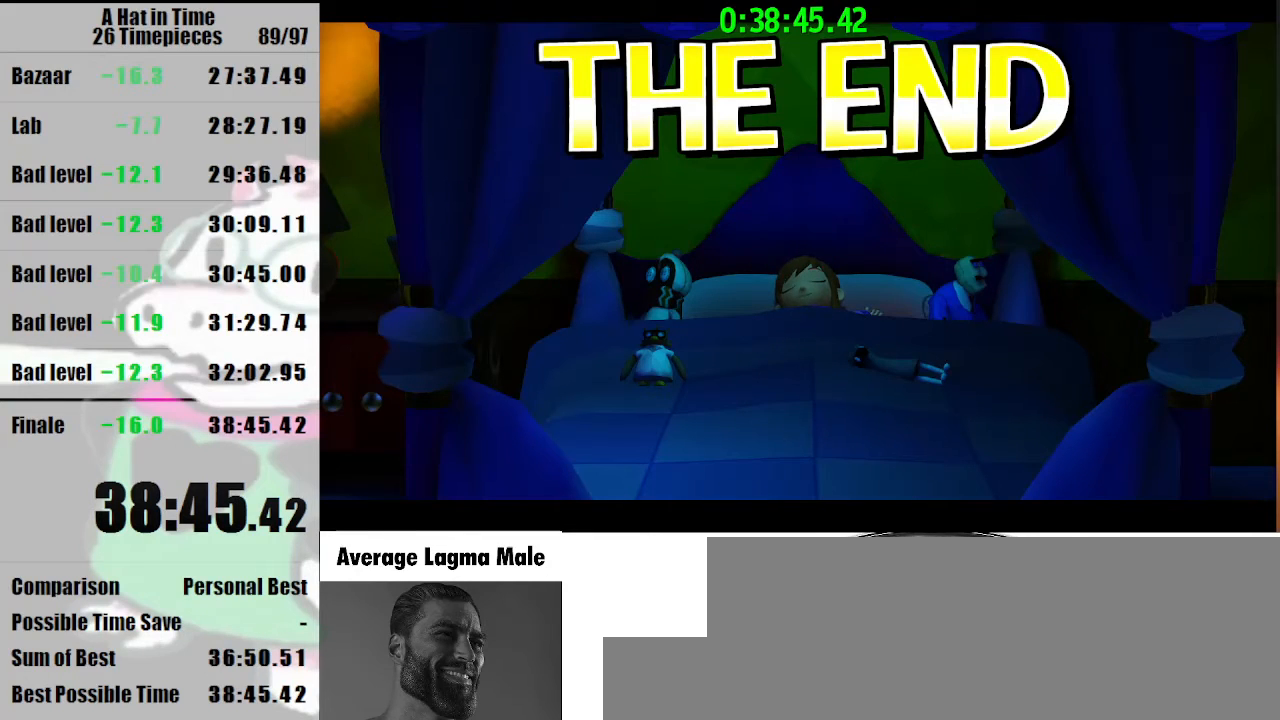
{"keys": [], "mouse": [], "events": [[200, "shift", "up"]]}
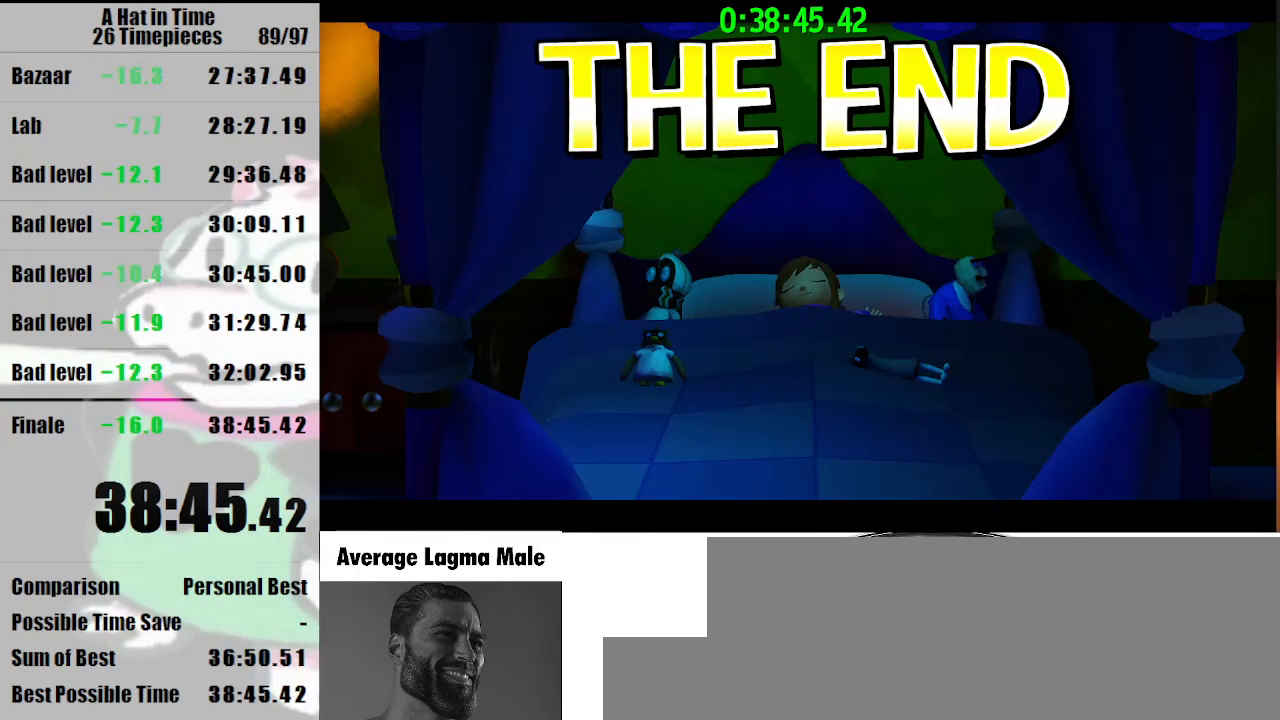
{"keys": [], "mouse": [], "events": [[200, "space", "down"], [300, "space", "up"]]}
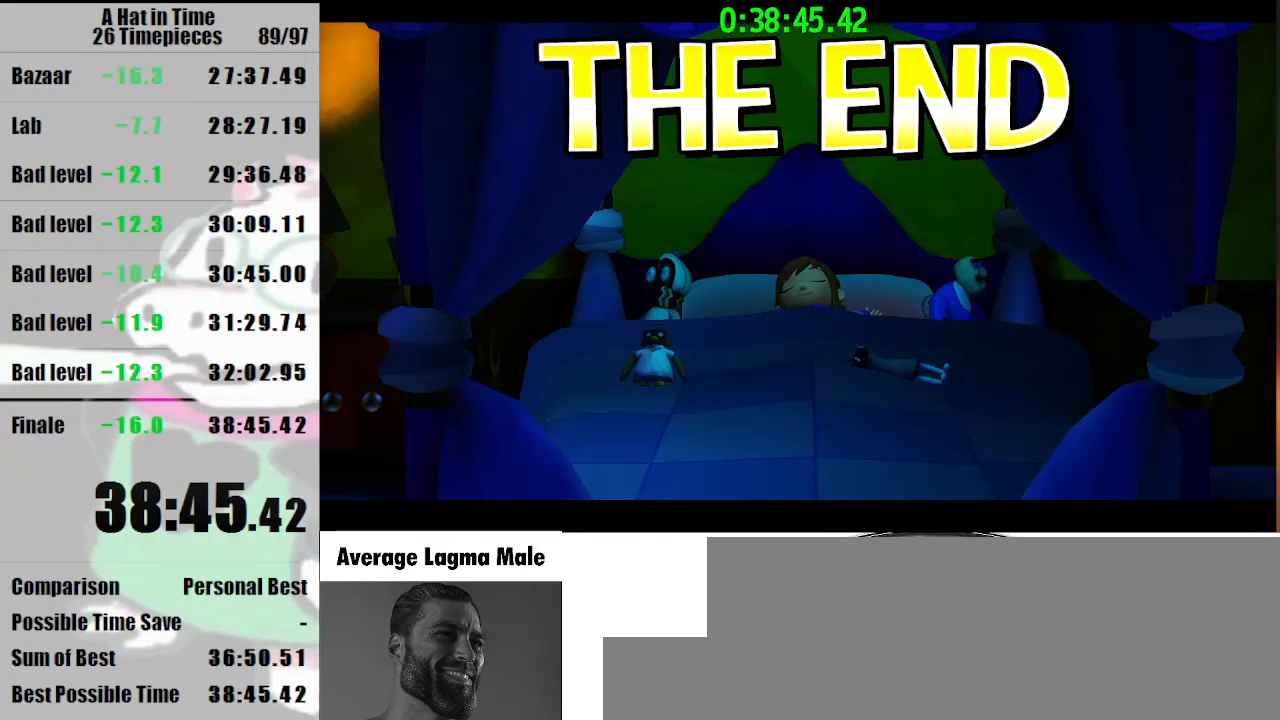
{"keys": [], "mouse": [], "events": [[33, "luigi", "down"], [100, "luigi", "up"], [167, "e", "down"], [233, "e", "up"], [333, "a", "down"], [400, "a", "up"]]}
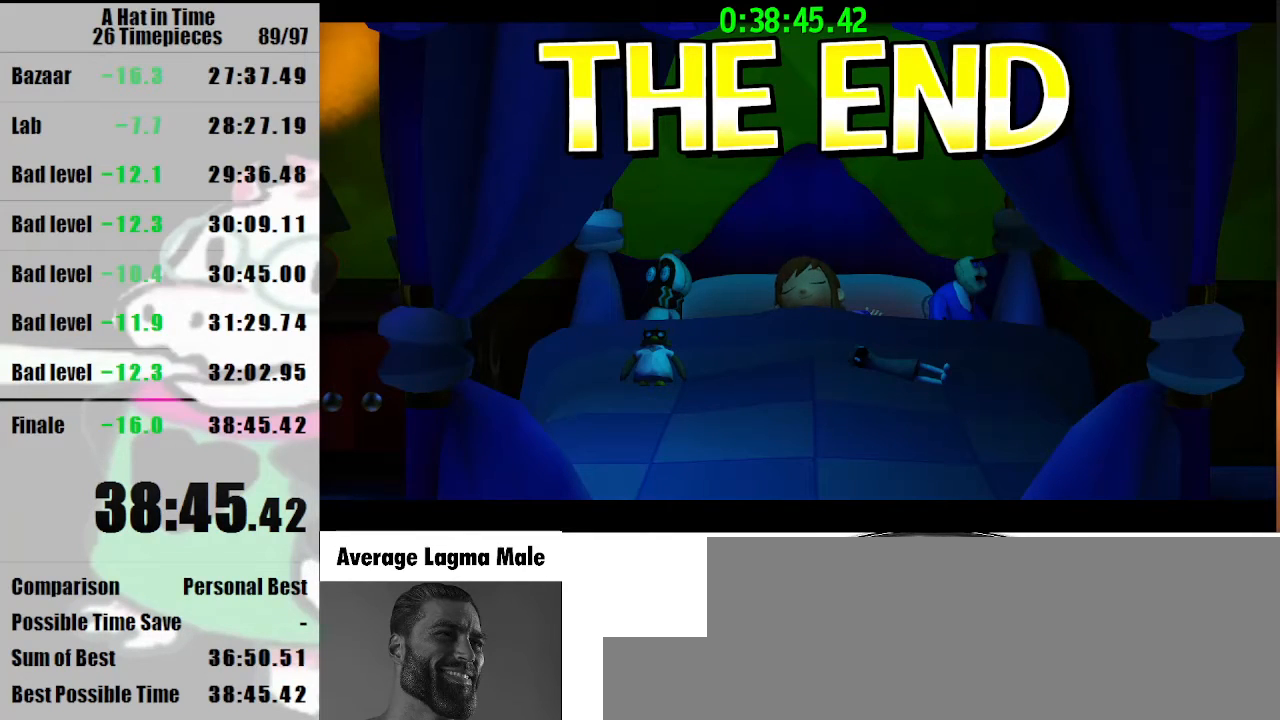
{"keys": ["s"], "mouse": [], "events": [[133, "space", "down"], [200, "space", "up"], [467, "s", "down"]]}
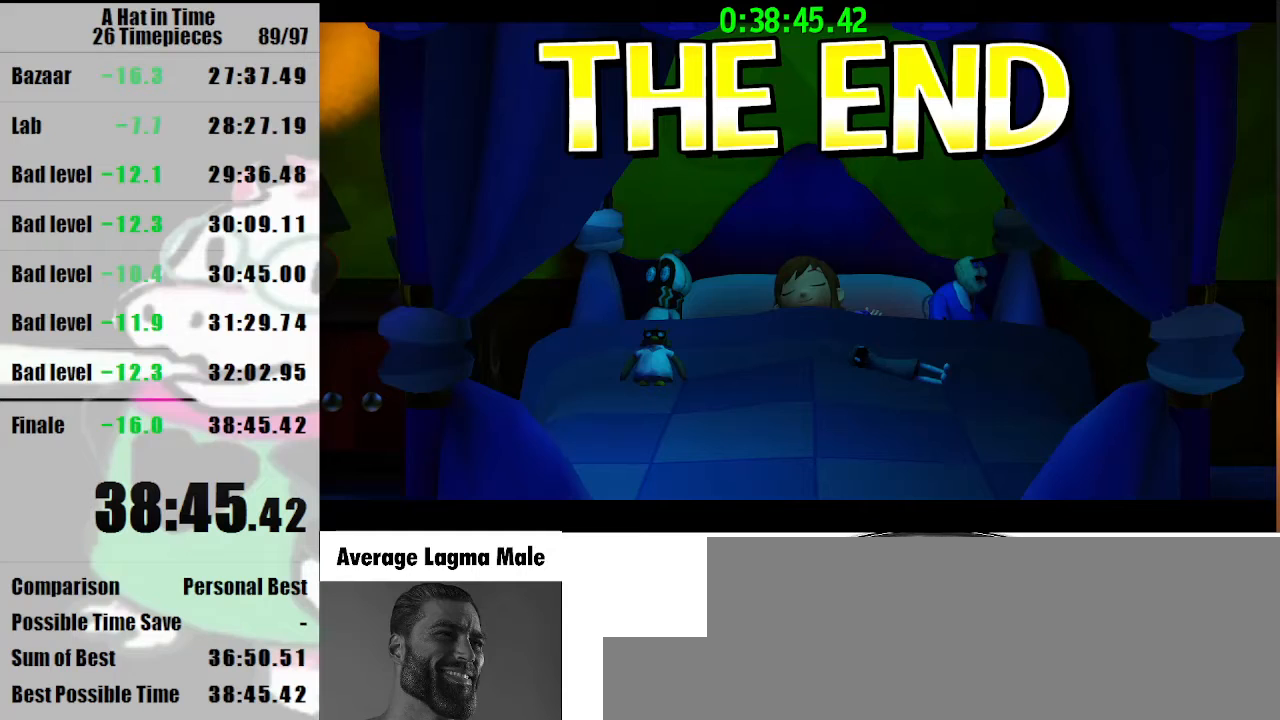
{"keys": [], "mouse": [], "events": [[67, "s", "up"], [333, "a", "down"], [400, "a", "up"]]}
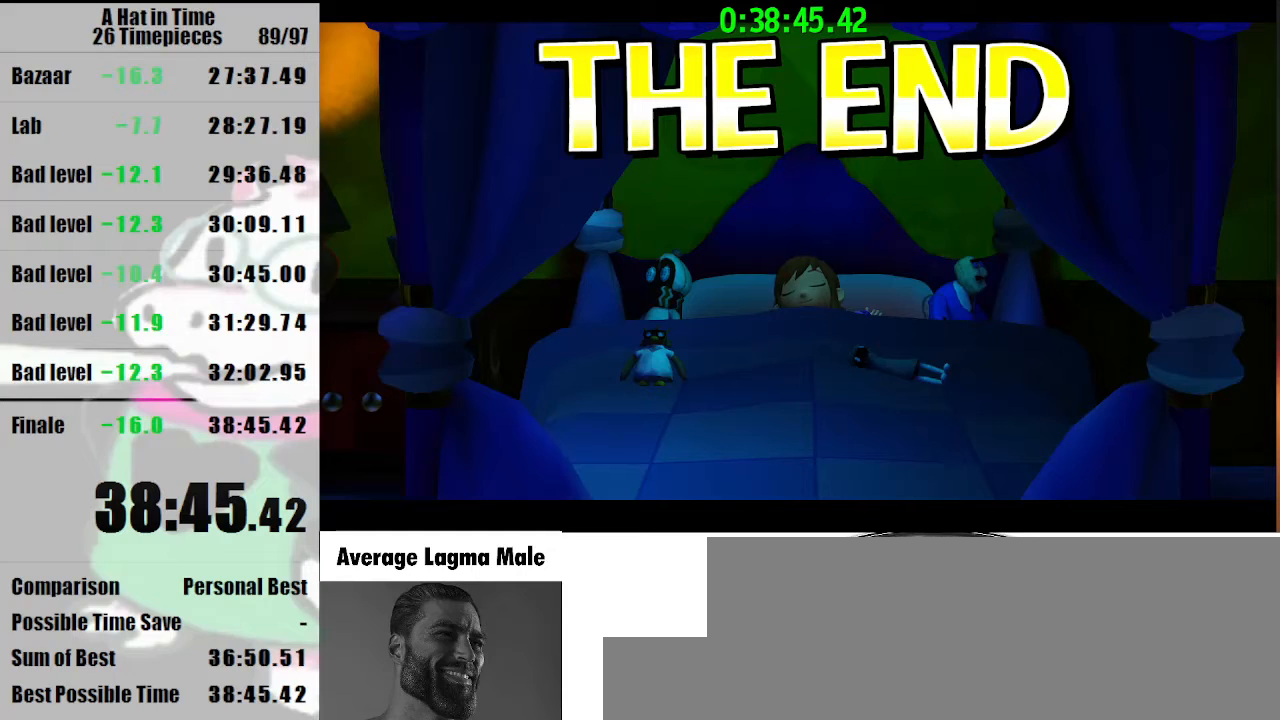
{"keys": ["e"], "mouse": [], "events": [[33, "e", "down"], [100, "e", "up"], [167, "s", "down"], [233, "s", "up"], [267, "space", "down"], [333, "space", "up"], [333, "w", "down"], [400, "w", "up"], [467, "e", "down"]]}
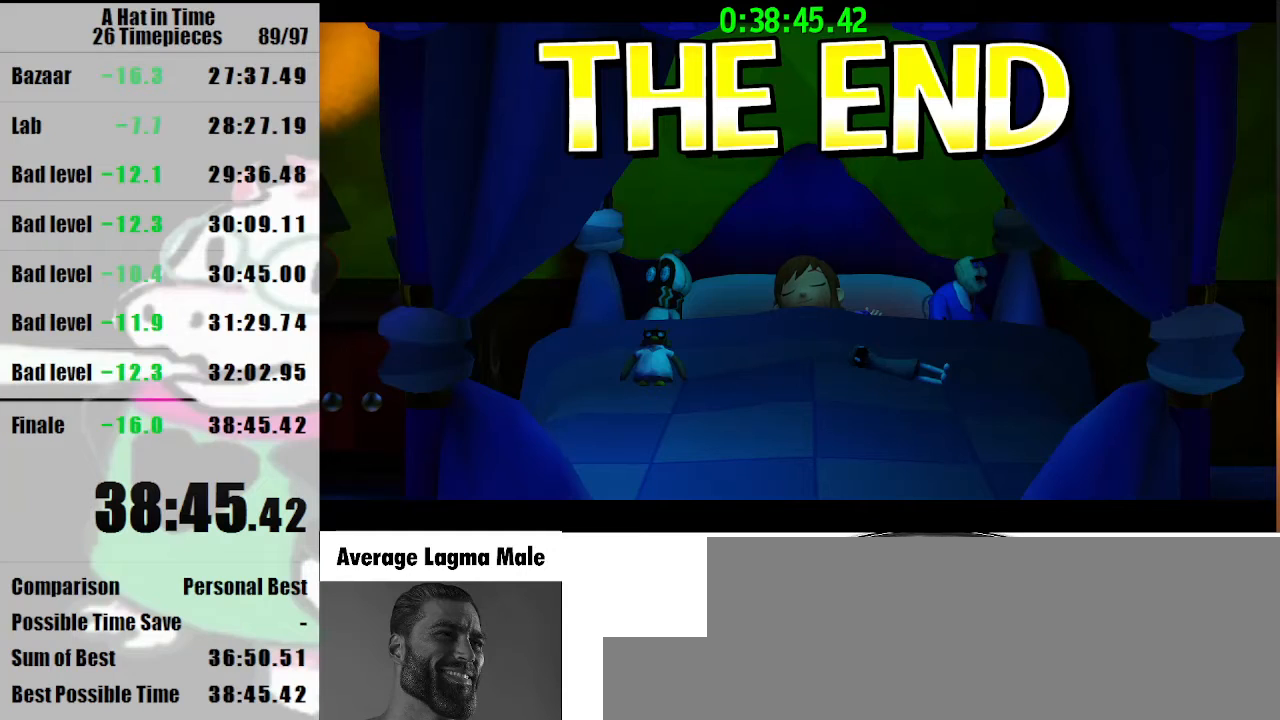
{"keys": ["e"], "mouse": [], "events": [[67, "e", "up"], [100, "luigi", "down"], [133, "luigi", "up"], [467, "e", "down"]]}
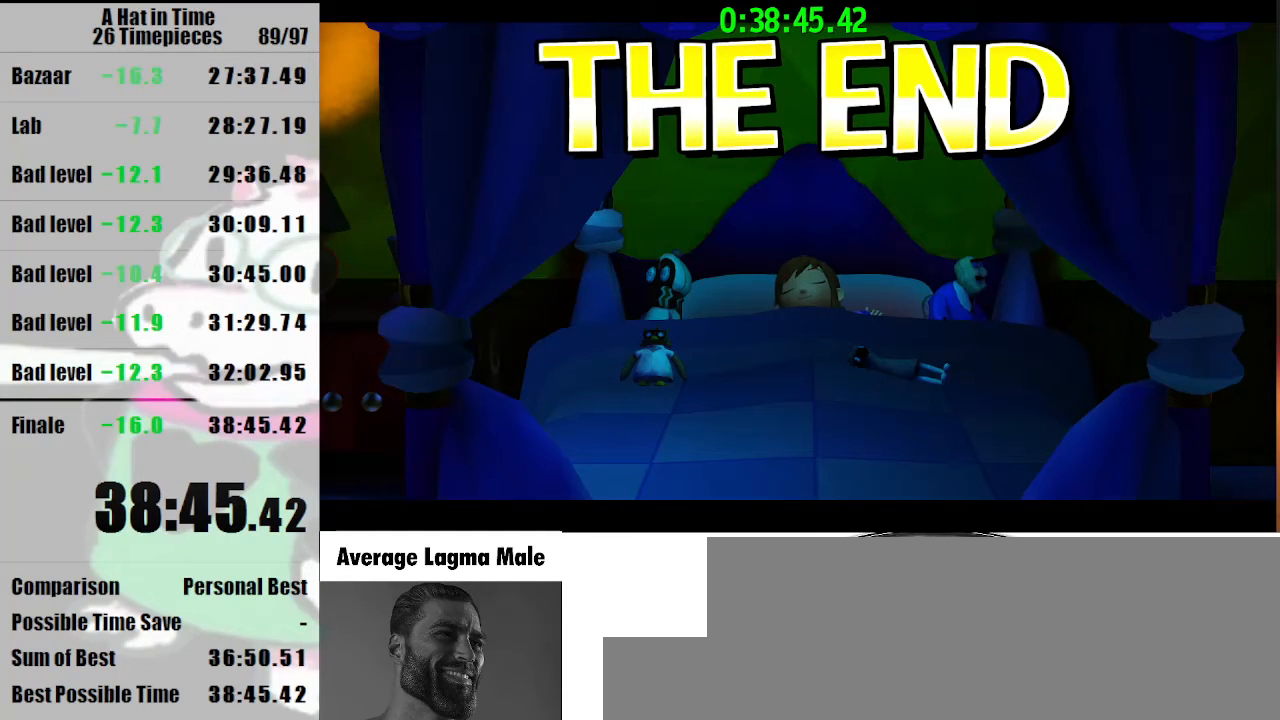
{"keys": [], "mouse": [], "events": [[33, "e", "up"], [67, "space", "down"], [133, "space", "up"]]}
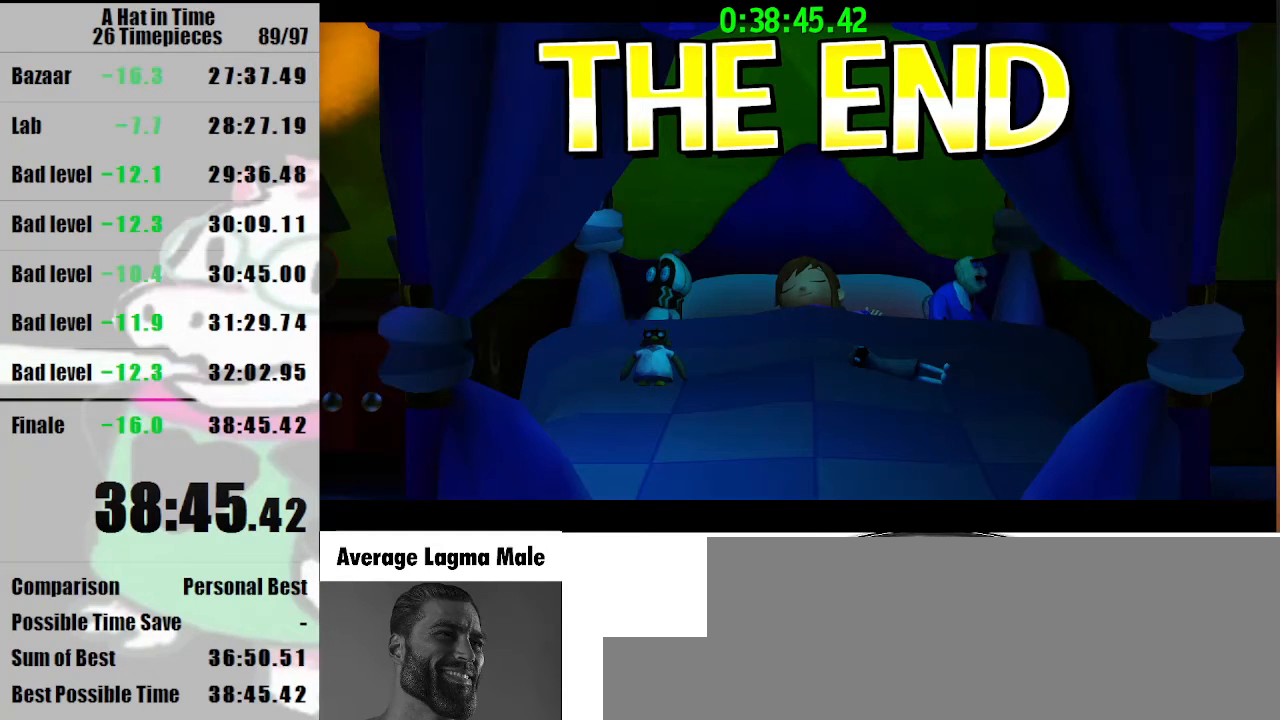
{"keys": ["shift"], "mouse": [], "events": [[233, "shift", "down"]]}
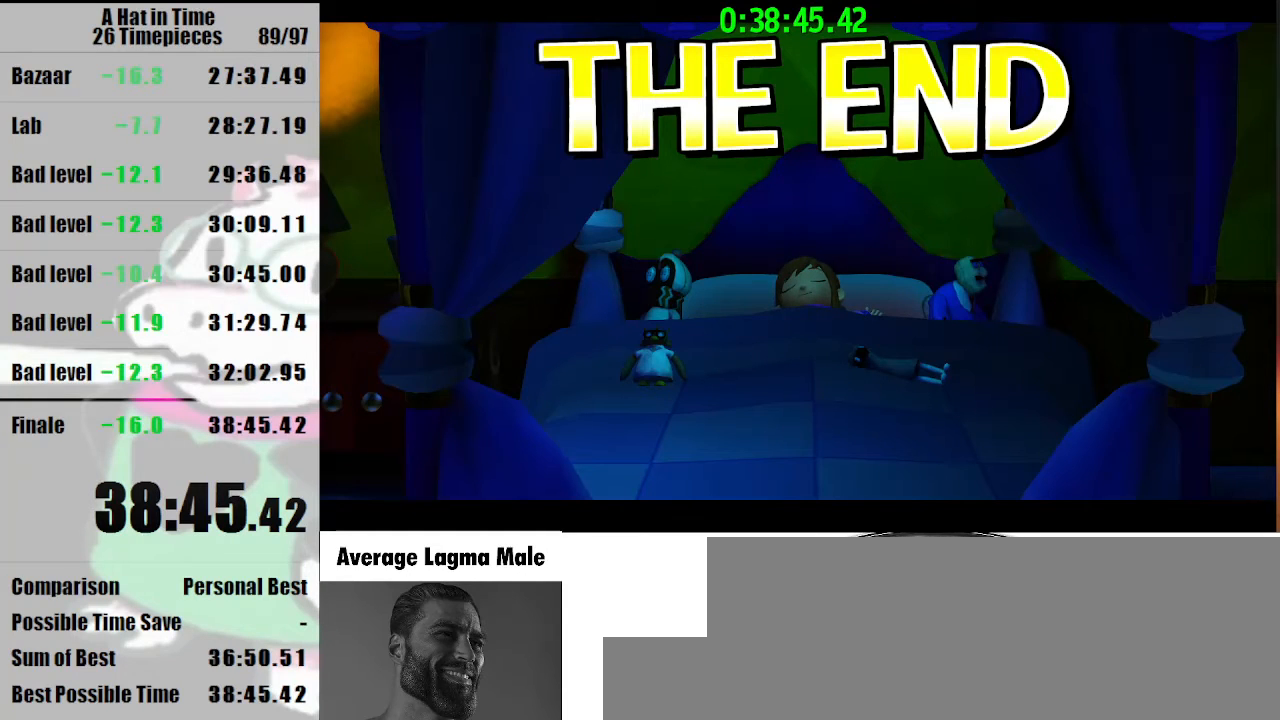
{"keys": ["shift"], "mouse": [], "events": [[67, "d", "down"], [133, "d", "up"], [233, "w", "down"], [300, "w", "up"]]}
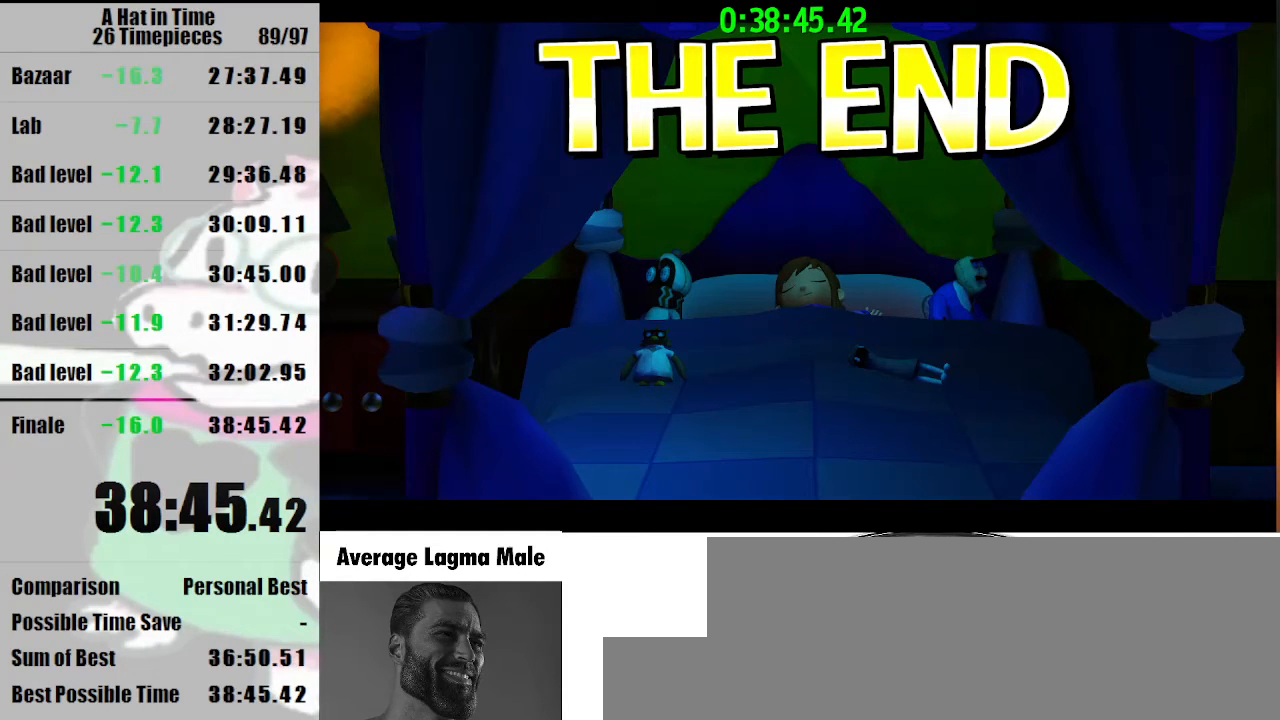
{"keys": ["shift"], "mouse": [], "events": [[167, "shift", "up"], [300, "space", "down"], [333, "space", "up"], [433, "shift", "down"]]}
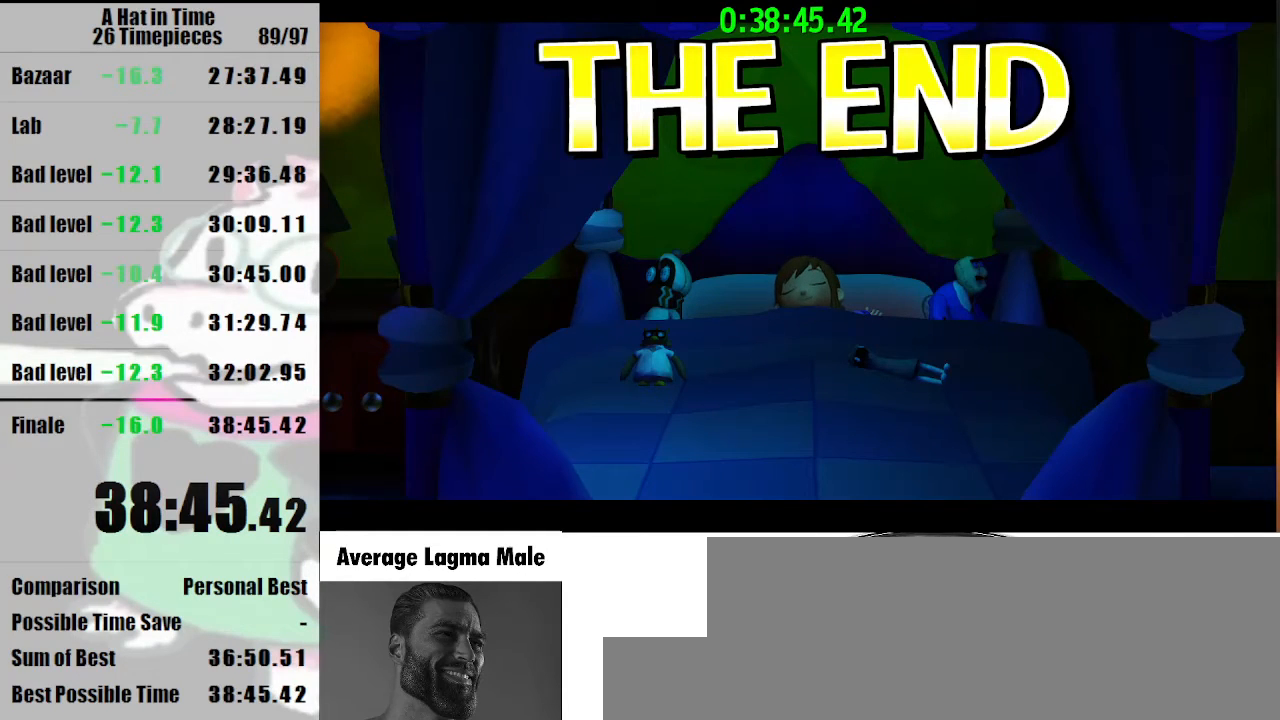
{"keys": [], "mouse": [], "events": [[367, "shift", "up"]]}
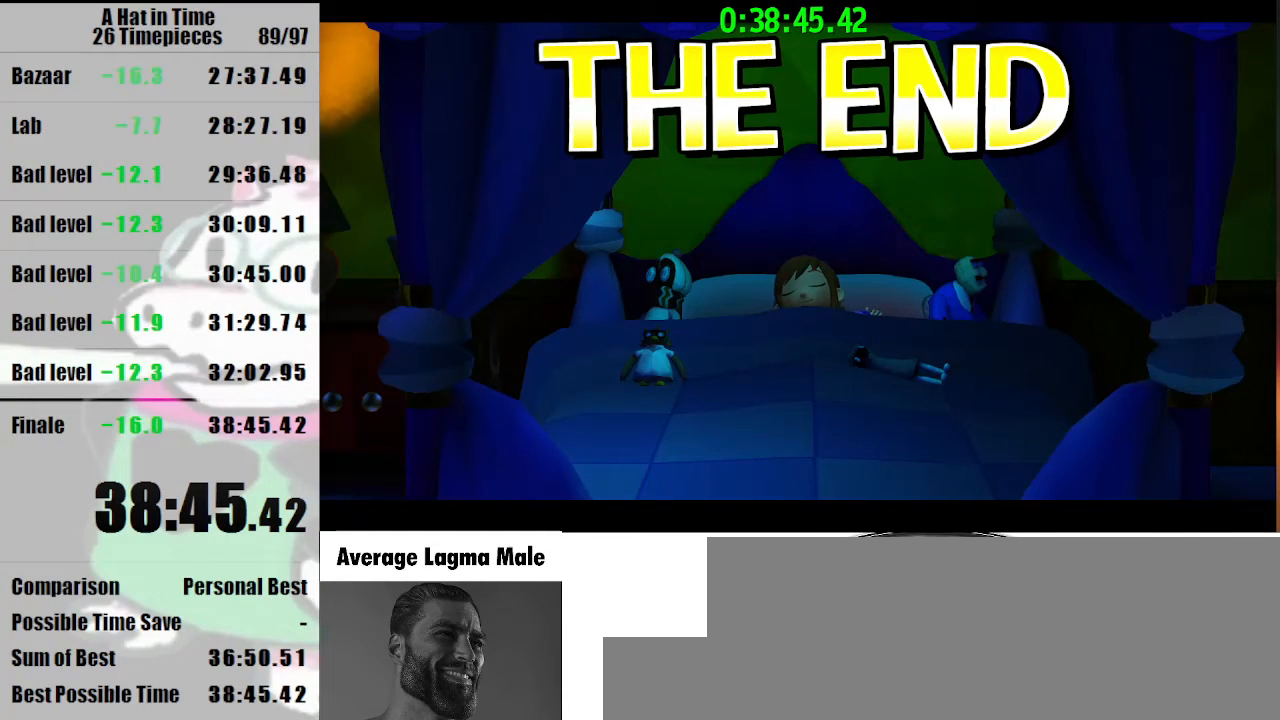
{"keys": [], "mouse": [], "events": []}
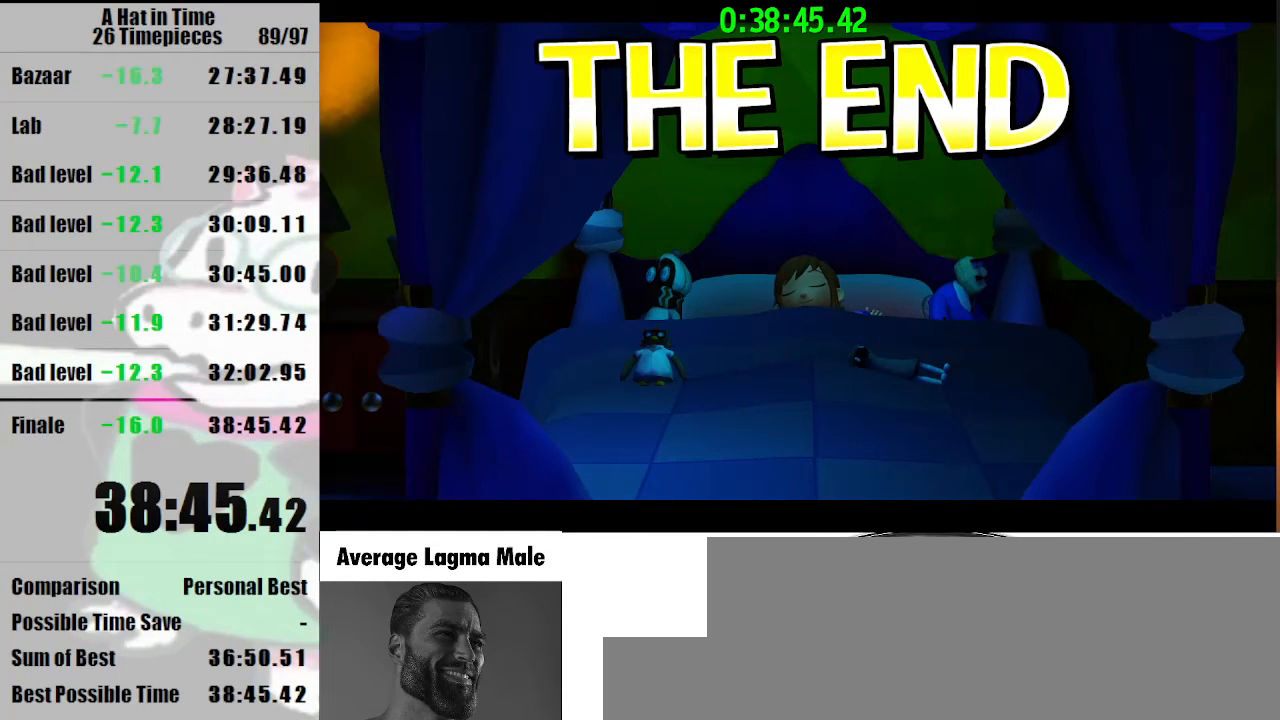
{"keys": [], "mouse": [], "events": []}
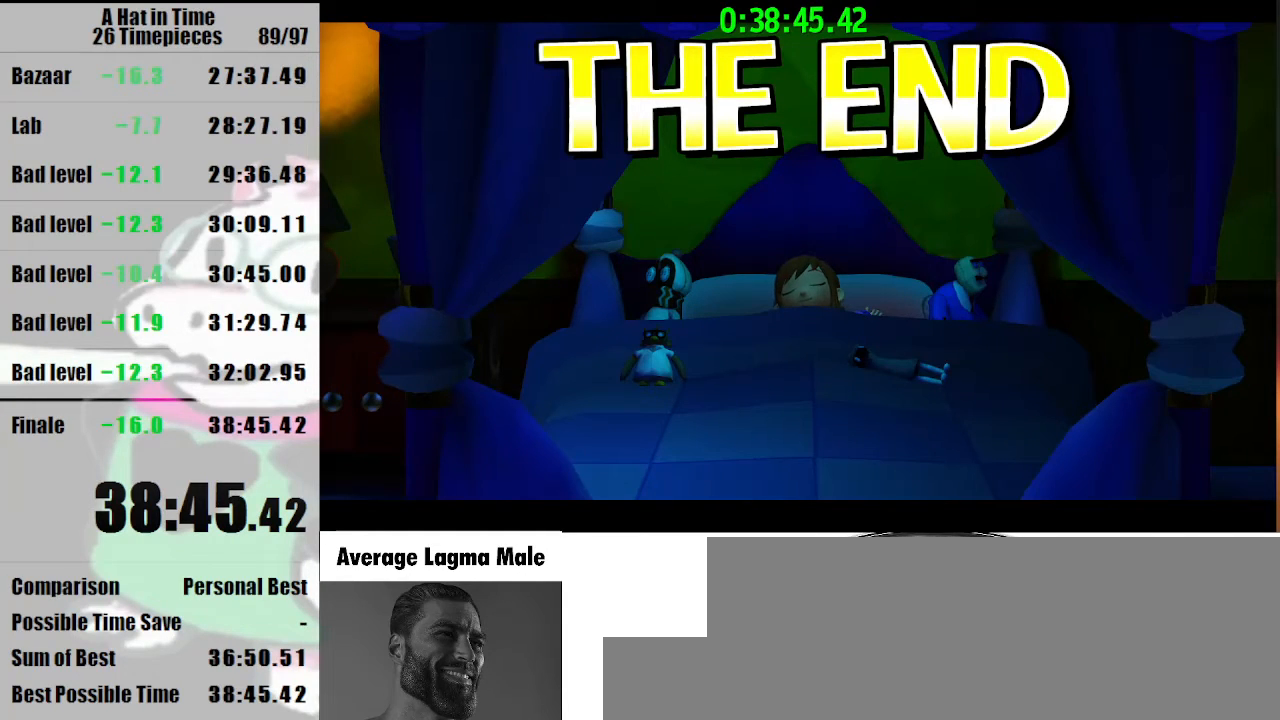
{"keys": [], "mouse": [], "events": []}
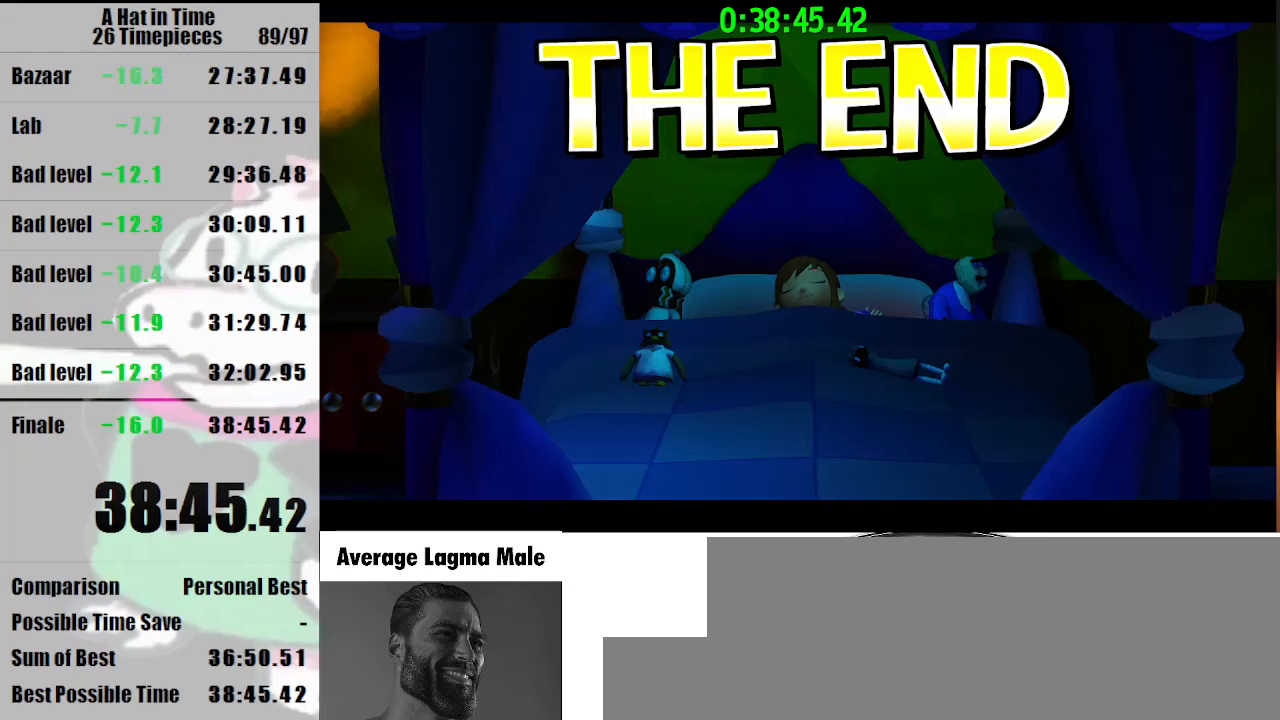
{"keys": [], "mouse": [], "events": []}
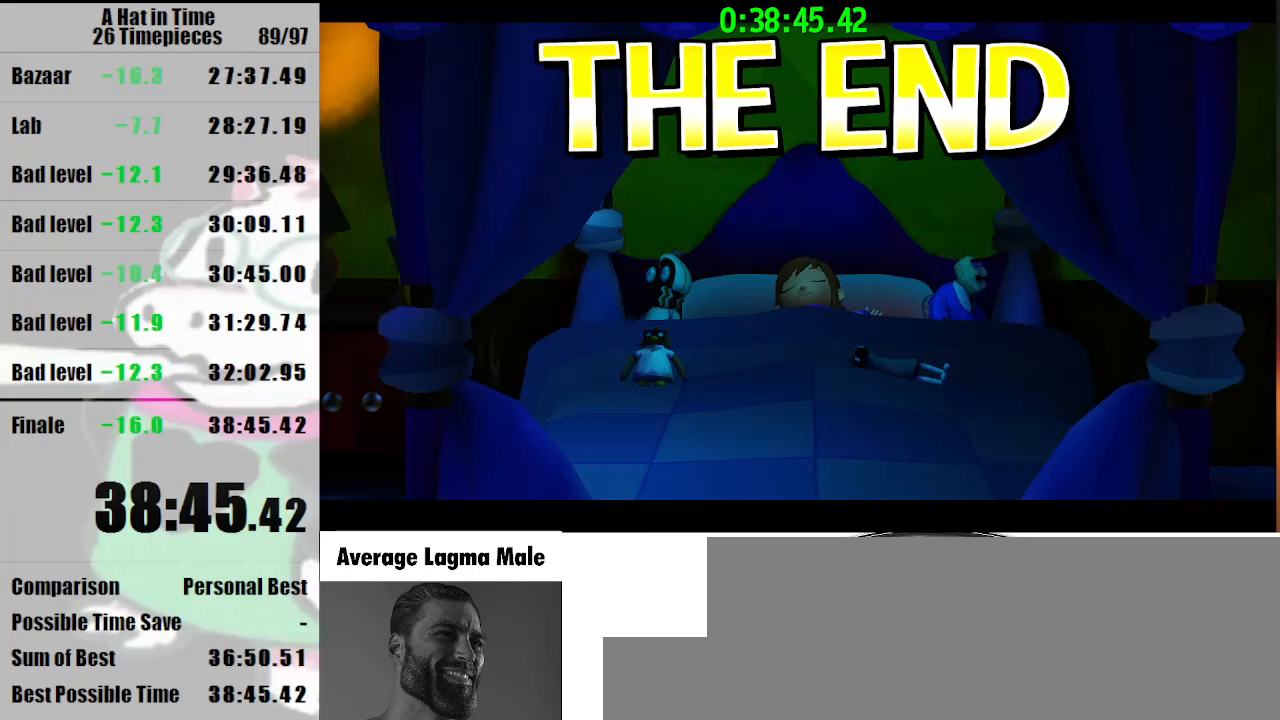
{"keys": [], "mouse": [], "events": [[267, "mouse_left", "down"], [333, "mouse_left", "up"]]}